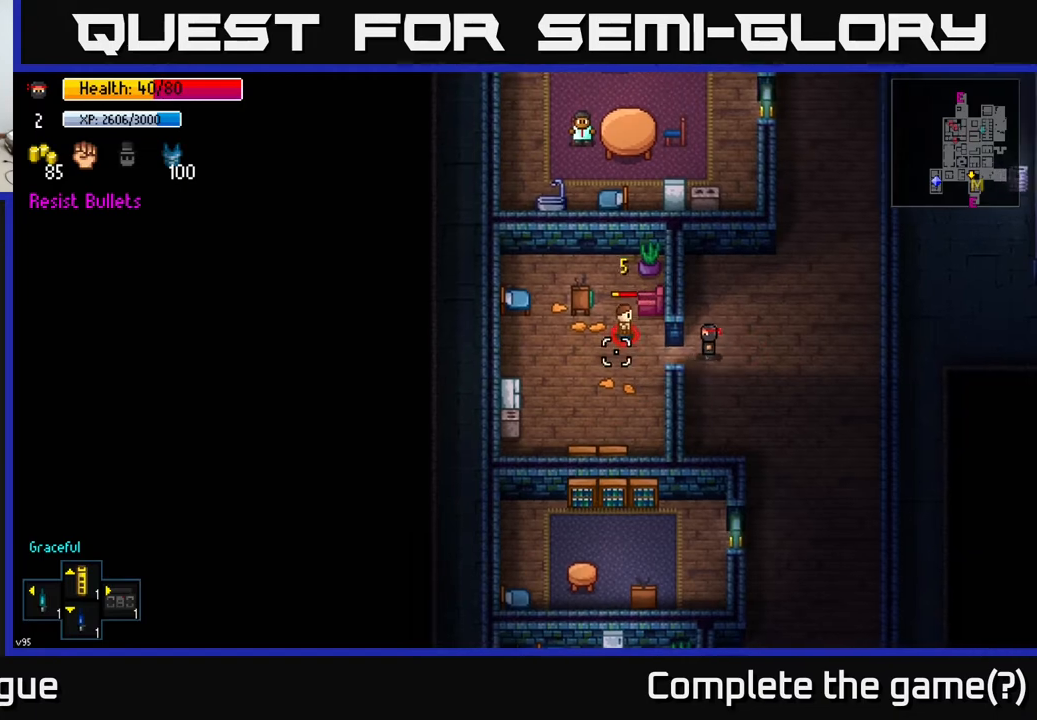
Gameplay with a controller (Xbox layout); each line is a JSON object with the inputs held at the frame after it. "events" lists button and stick changes between this image and that frame as [ms after this image, input, new state], when the widget could be followed in between.
{"buttons": [], "left_stick": "center", "right_stick": "left", "events": [[67, "left_stick", "center"], [167, "left_stick", "down-left"], [267, "left_stick", "left"], [400, "R2", "down"], [467, "left_stick", "center"], [500, "R2", "up"]]}
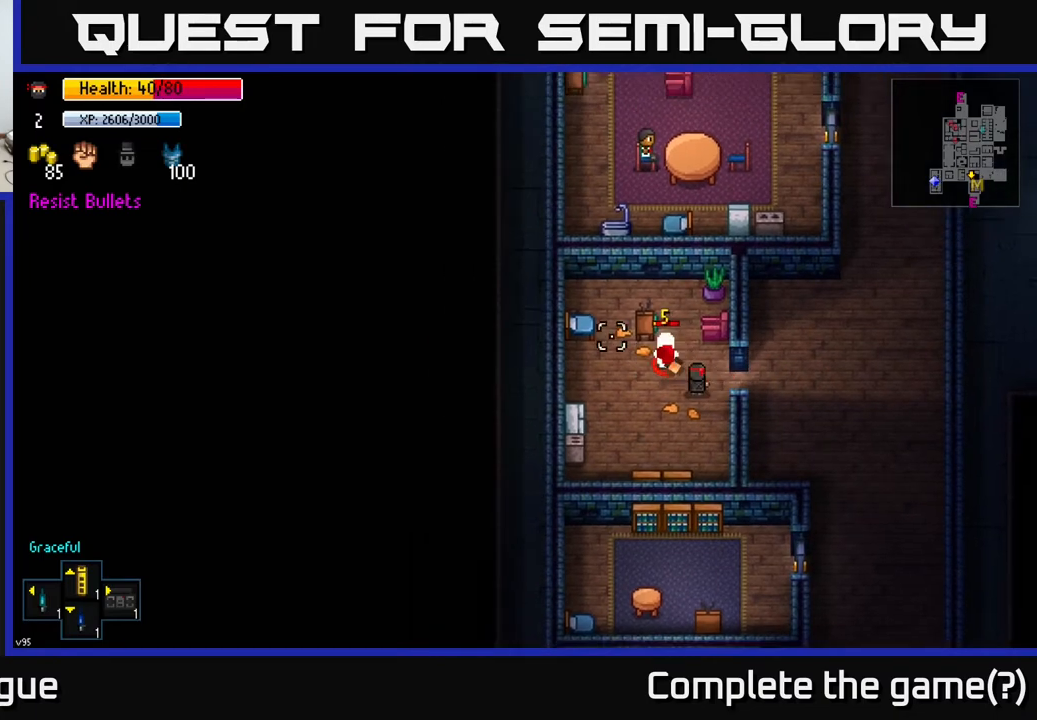
{"buttons": [], "left_stick": "left", "right_stick": "left", "events": [[117, "right_stick", "up-left"], [400, "left_stick", "left"], [483, "right_stick", "left"]]}
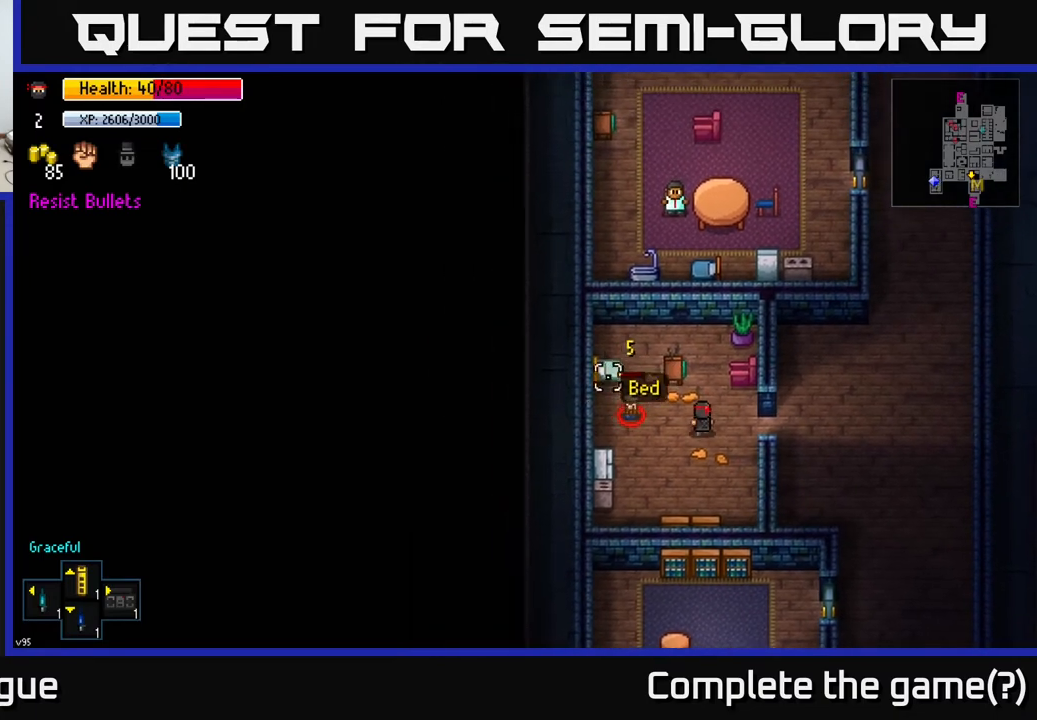
{"buttons": [], "left_stick": "left", "right_stick": "center", "events": [[83, "R2", "down"], [83, "left_stick", "center"], [167, "R2", "up"], [283, "left_stick", "down"], [433, "left_stick", "left"], [450, "right_stick", "center"]]}
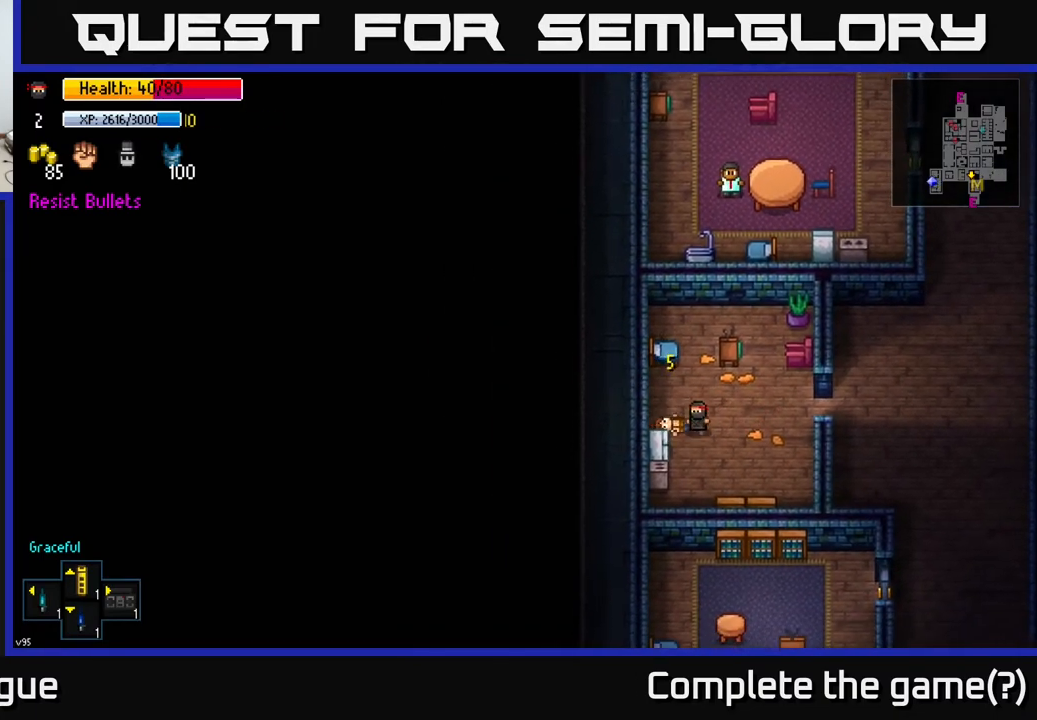
{"buttons": [], "left_stick": "down", "right_stick": "center", "events": [[33, "A", "down"], [67, "left_stick", "up-left"], [117, "A", "up"], [183, "A", "down"], [200, "left_stick", "center"], [250, "left_stick", "right"], [283, "A", "up"], [383, "A", "down"], [383, "left_stick", "down"], [433, "A", "up"]]}
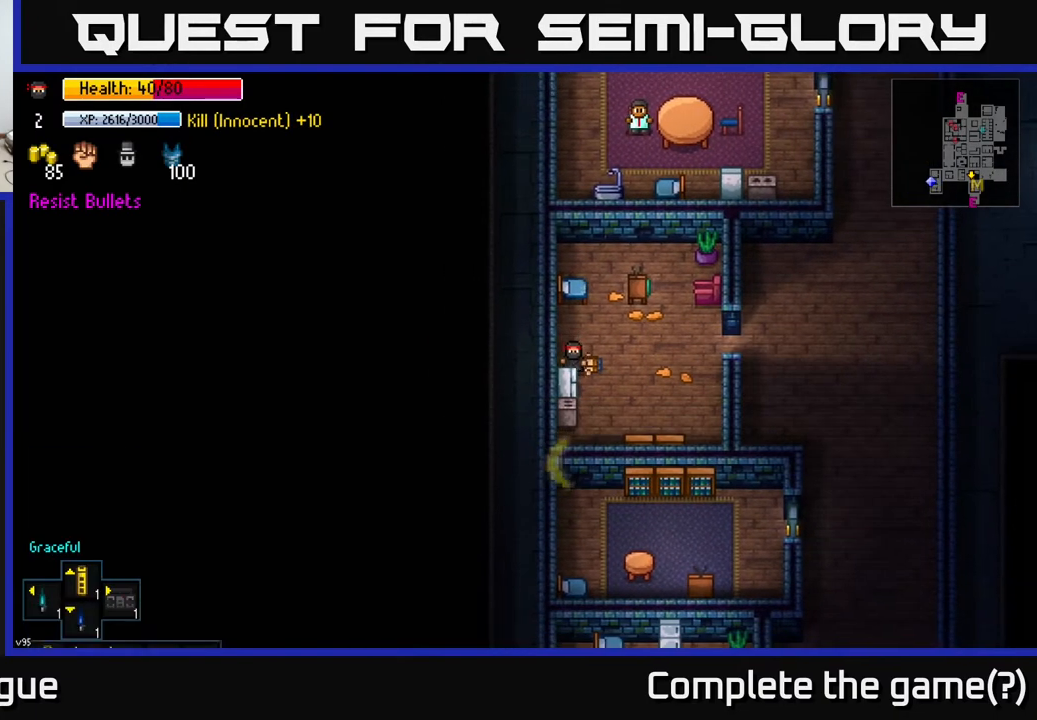
{"buttons": [], "left_stick": "right", "right_stick": "center", "events": [[100, "left_stick", "center"], [483, "left_stick", "right"]]}
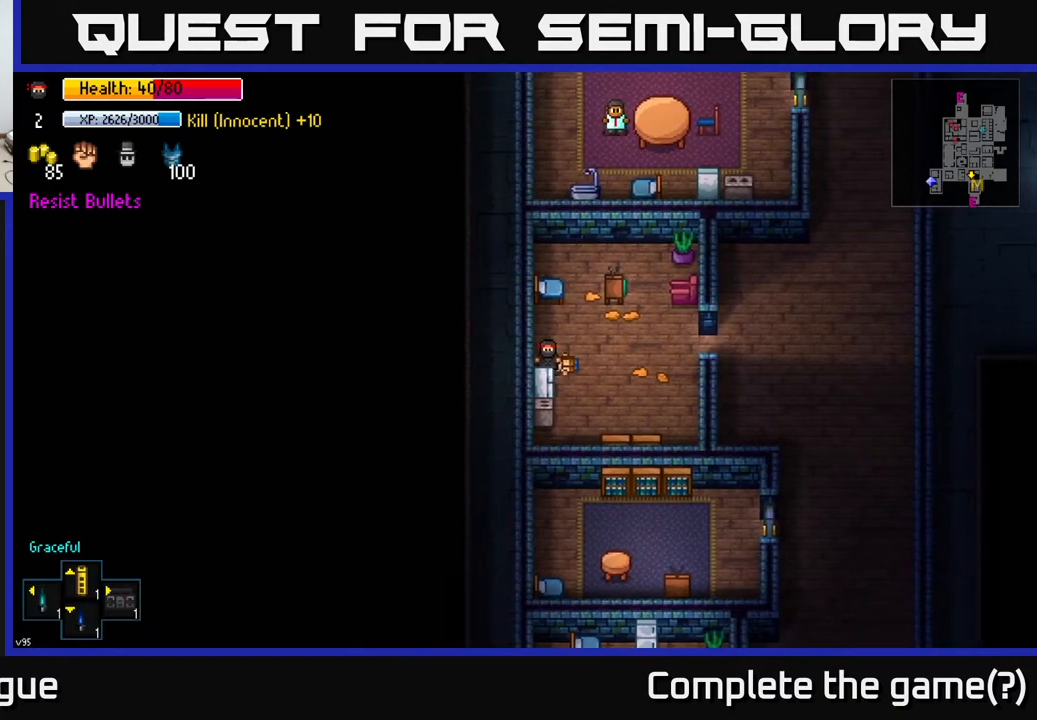
{"buttons": [], "left_stick": "up-right", "right_stick": "center", "events": [[117, "B", "down"], [200, "B", "up"], [317, "B", "down"], [417, "B", "up"], [450, "left_stick", "up-right"]]}
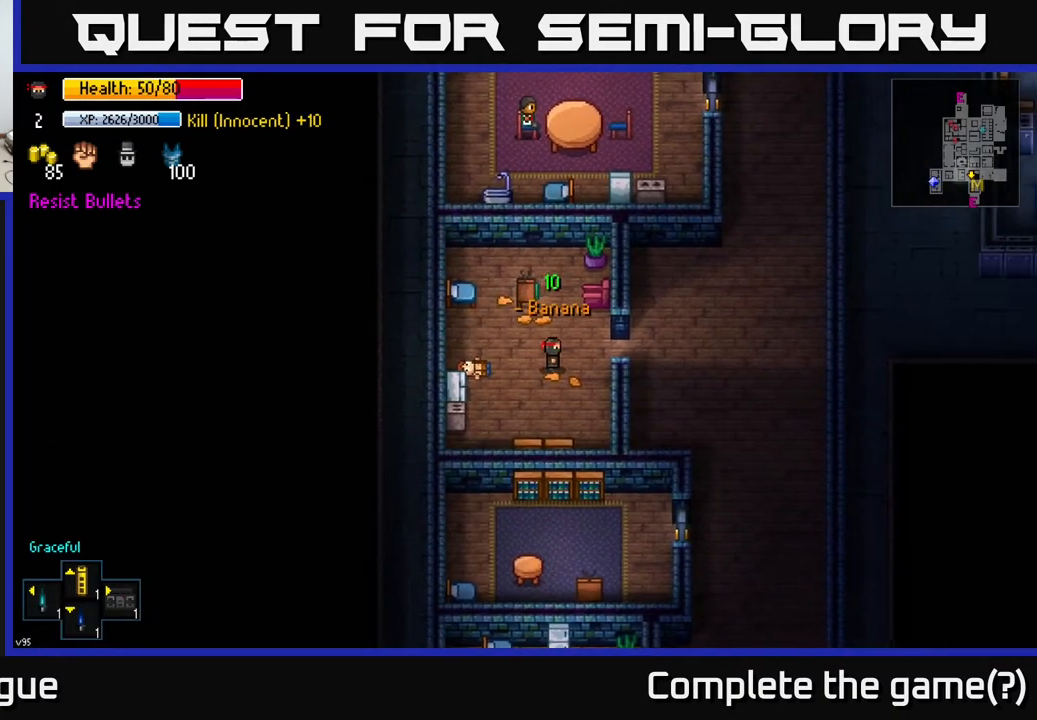
{"buttons": [], "left_stick": "right", "right_stick": "center", "events": [[67, "B", "down"], [83, "left_stick", "right"], [133, "B", "up"], [417, "A", "down"], [483, "A", "up"]]}
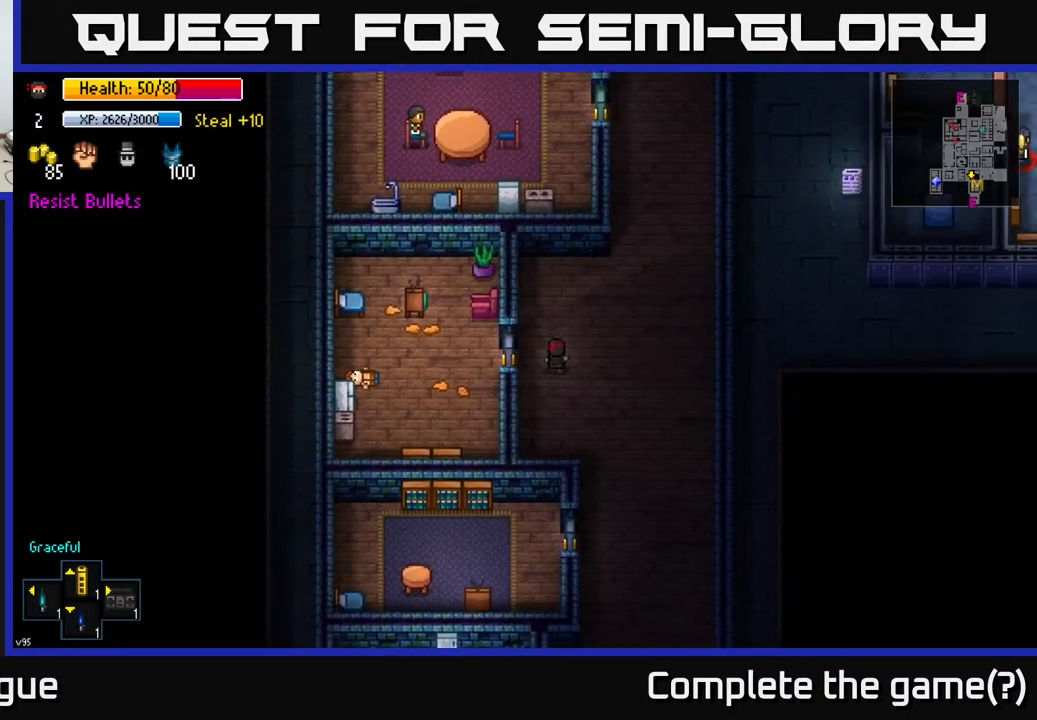
{"buttons": [], "left_stick": "up", "right_stick": "center", "events": [[50, "left_stick", "up-right"], [200, "left_stick", "up"]]}
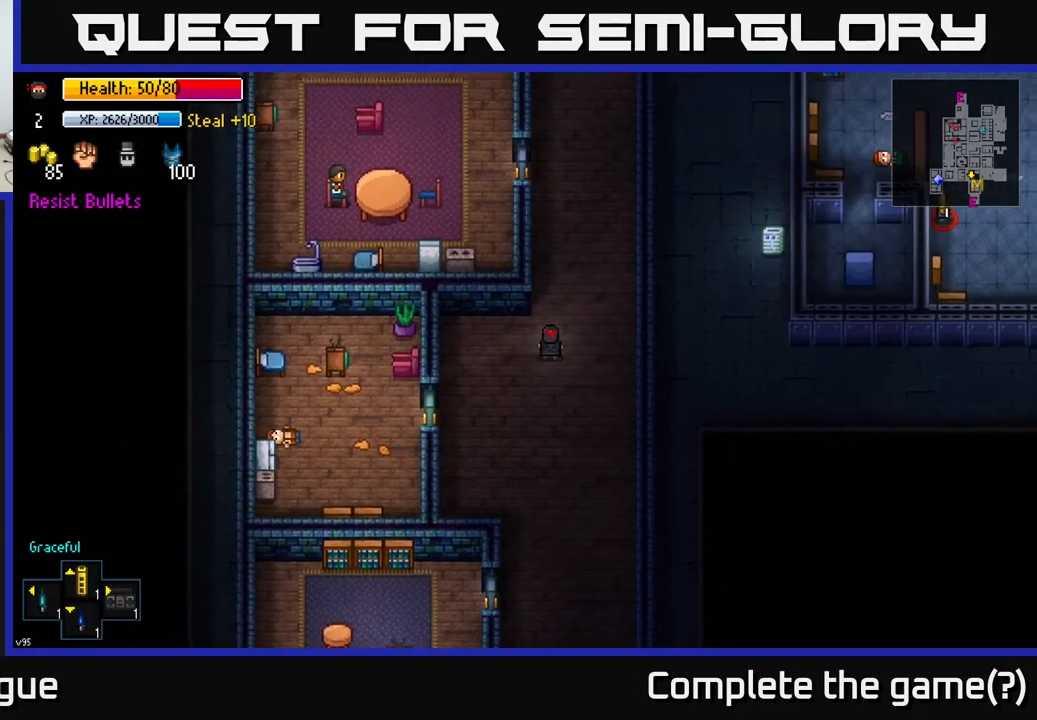
{"buttons": [], "left_stick": "down", "right_stick": "down-left", "events": [[117, "left_stick", "right"], [217, "right_stick", "down-left"], [233, "left_stick", "down"]]}
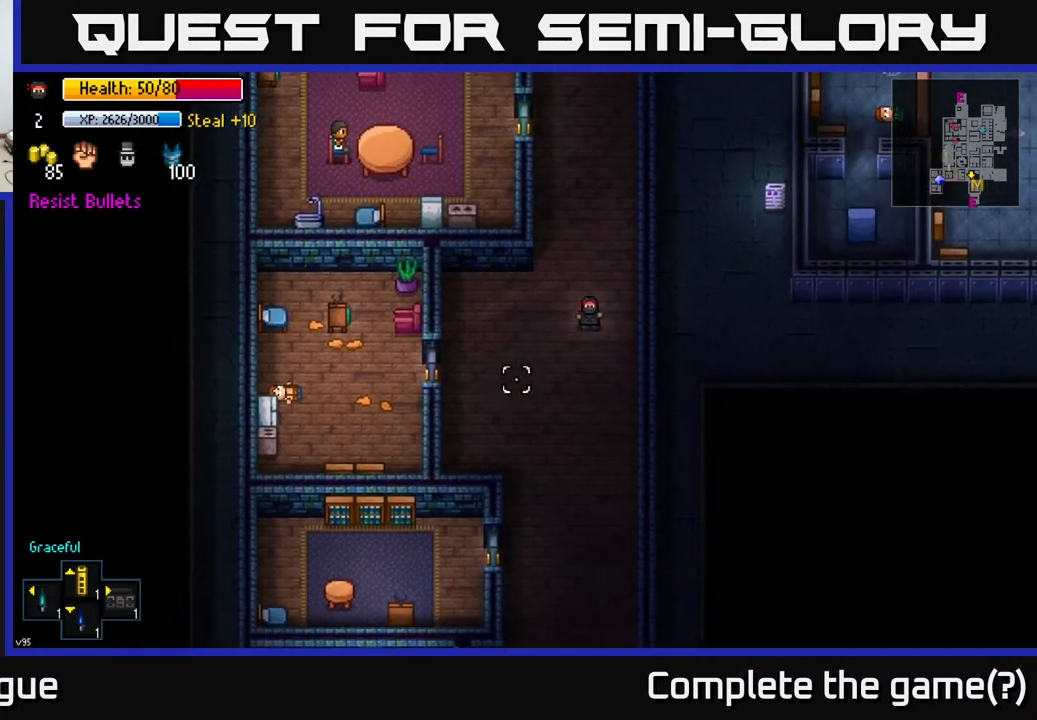
{"buttons": [], "left_stick": "up", "right_stick": "left", "events": [[83, "right_stick", "left"], [250, "left_stick", "right"], [300, "left_stick", "up"]]}
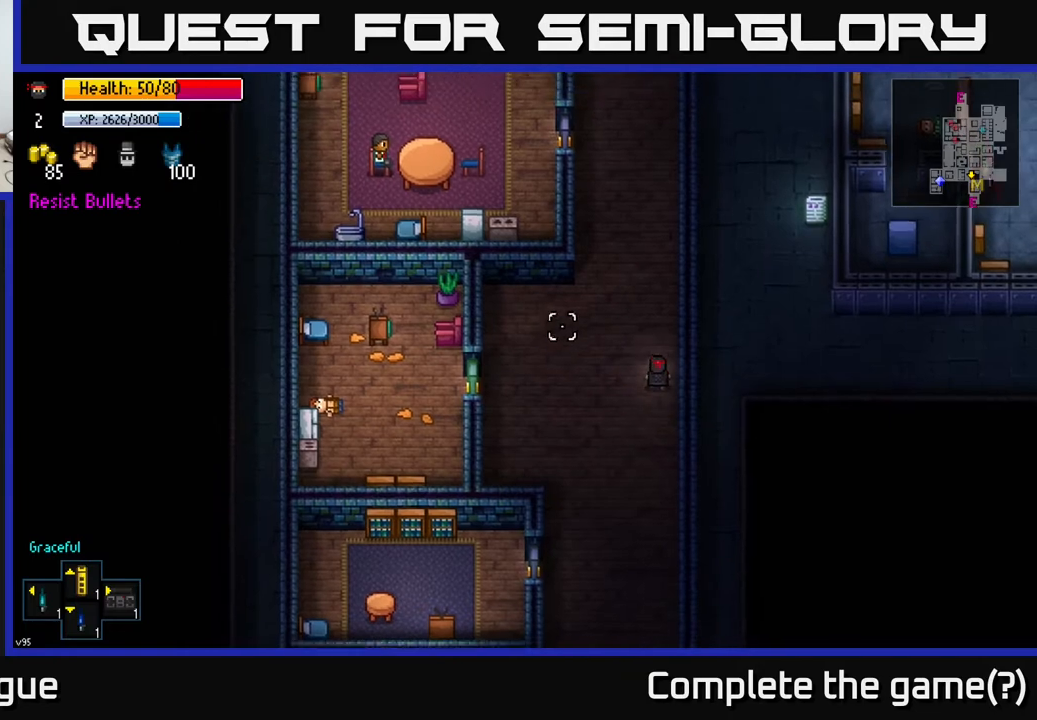
{"buttons": [], "left_stick": "up", "right_stick": "center", "events": [[400, "right_stick", "center"]]}
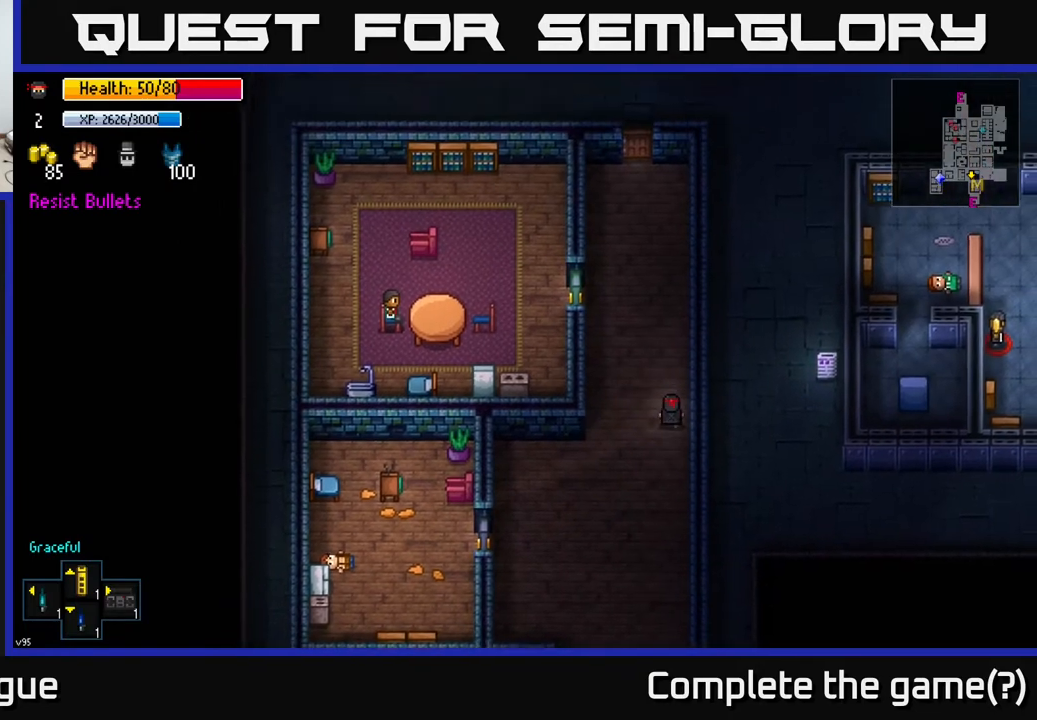
{"buttons": [], "left_stick": "left", "right_stick": "center", "events": [[267, "left_stick", "up-left"], [383, "left_stick", "left"]]}
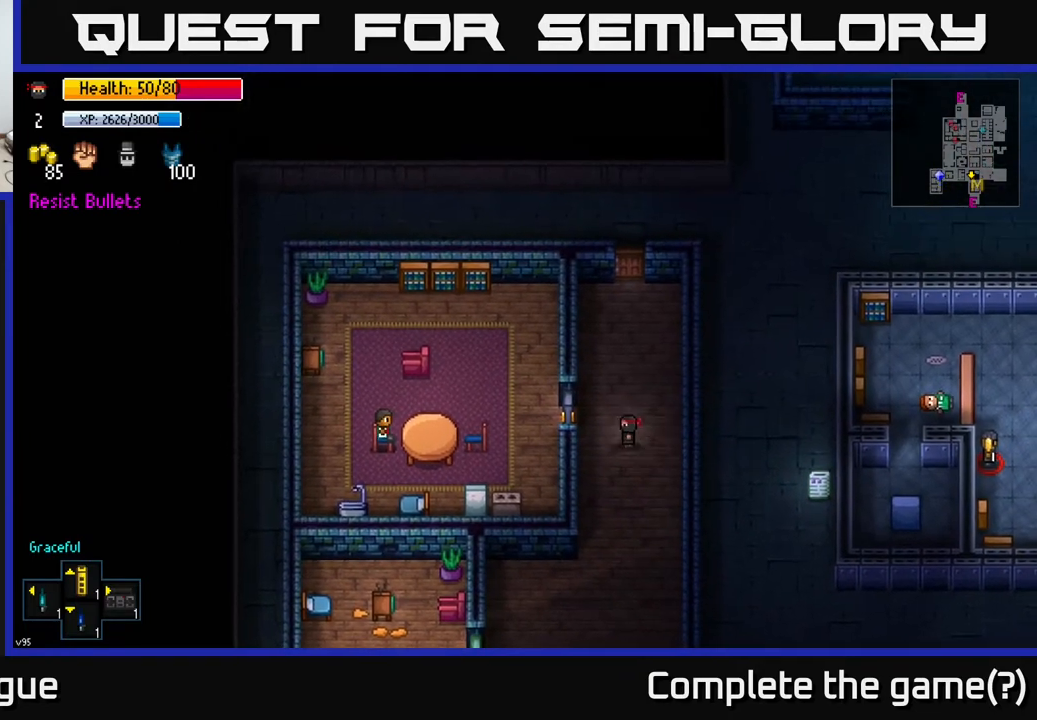
{"buttons": [], "left_stick": "left", "right_stick": "center", "events": [[17, "left_stick", "center"], [417, "left_stick", "left"]]}
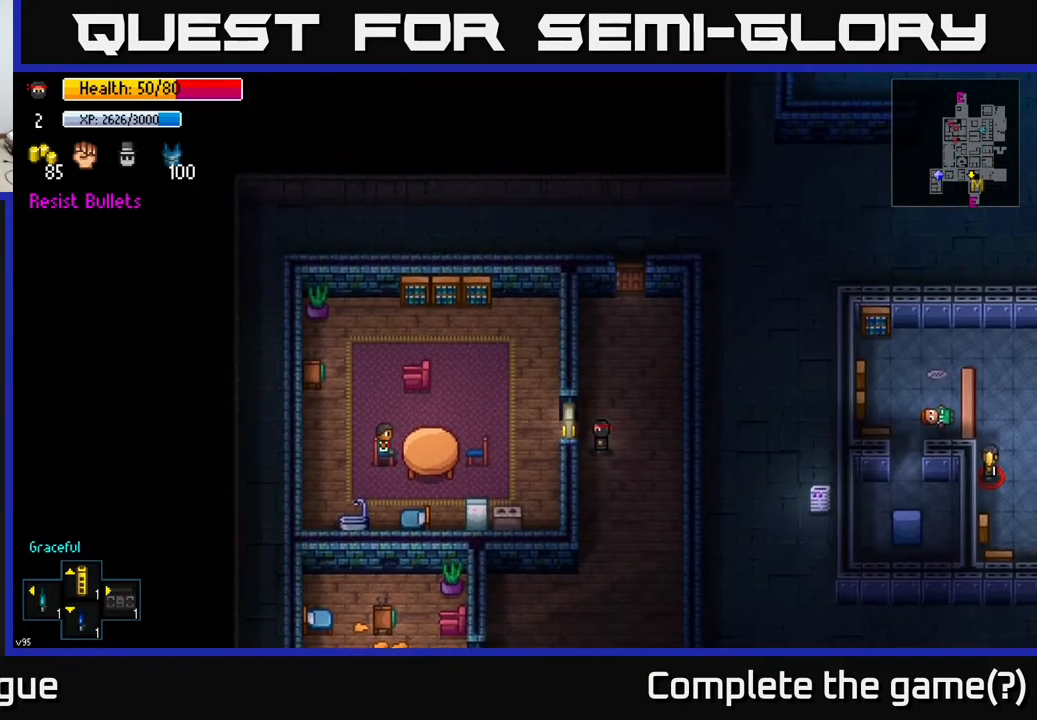
{"buttons": [], "left_stick": "center", "right_stick": "center", "events": [[50, "left_stick", "center"], [283, "A", "down"], [383, "A", "up"]]}
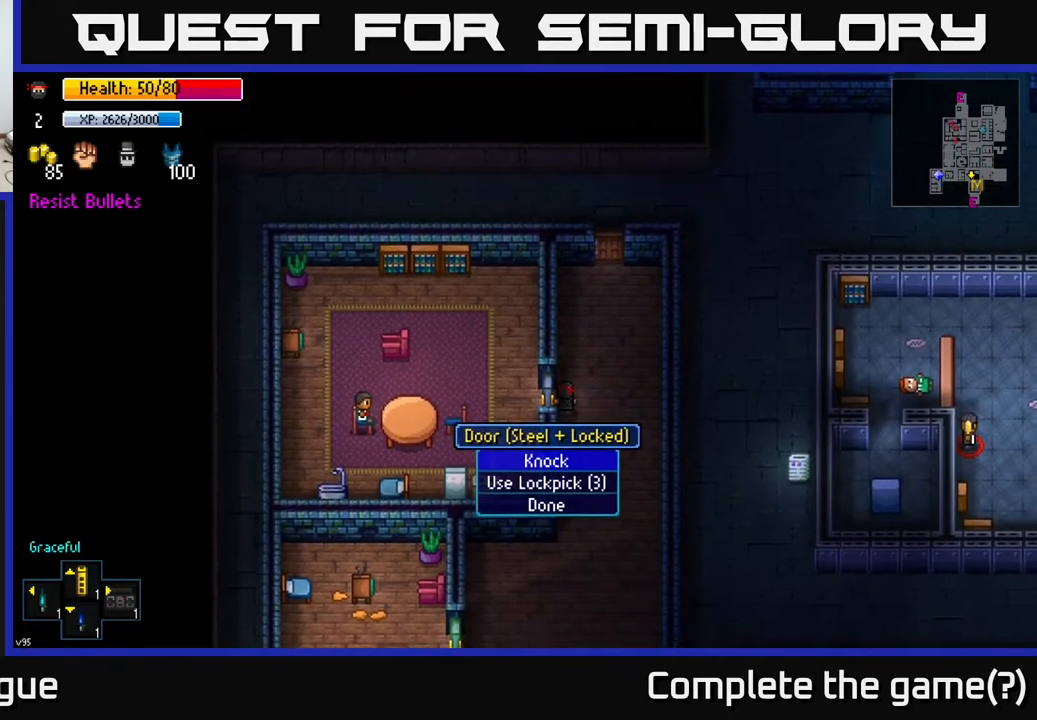
{"buttons": [], "left_stick": "center", "right_stick": "center", "events": [[283, "A", "down"], [400, "A", "up"]]}
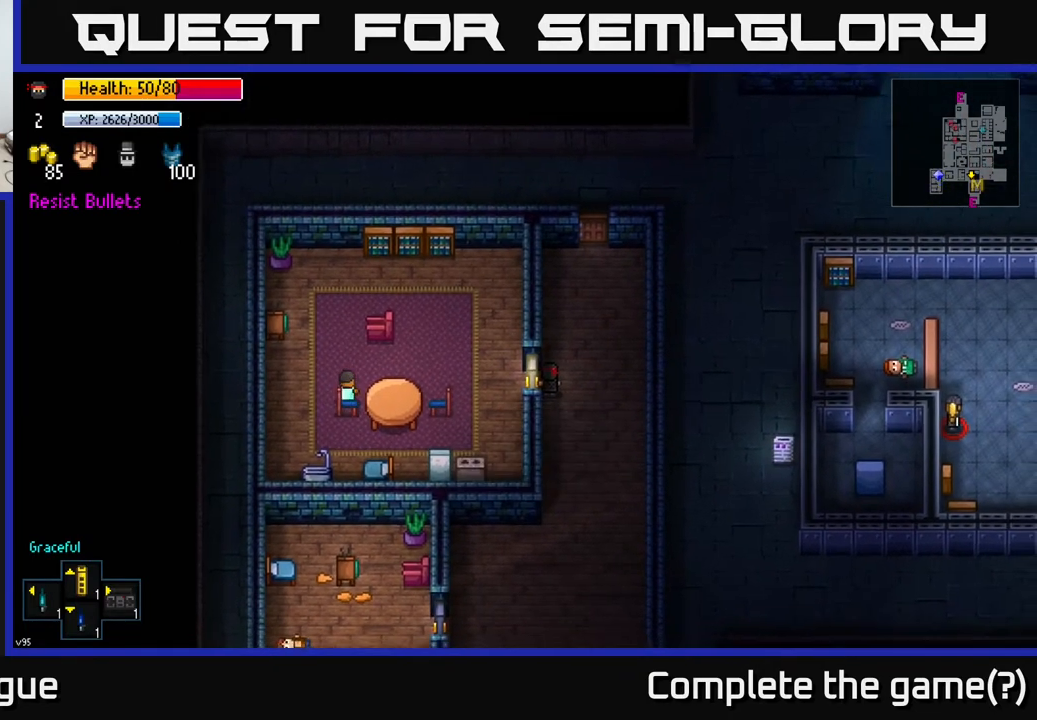
{"buttons": [], "left_stick": "left", "right_stick": "center", "events": [[133, "L2", "down"], [250, "L2", "up"], [283, "left_stick", "right"], [500, "left_stick", "left"]]}
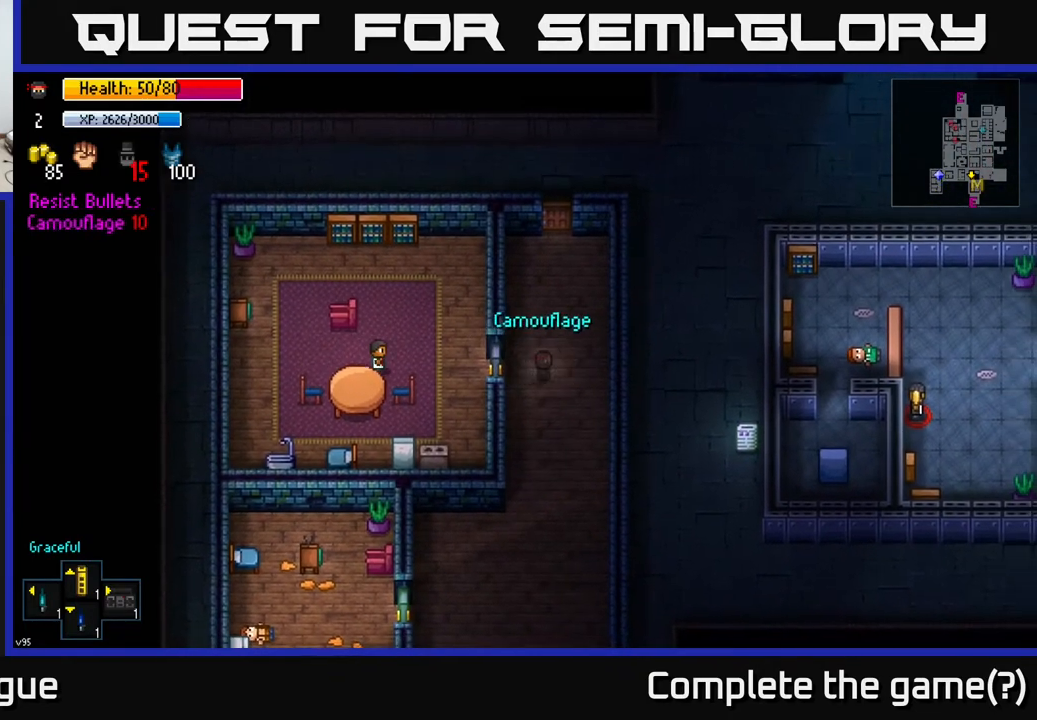
{"buttons": [], "left_stick": "center", "right_stick": "left", "events": [[50, "right_stick", "left"], [83, "left_stick", "center"]]}
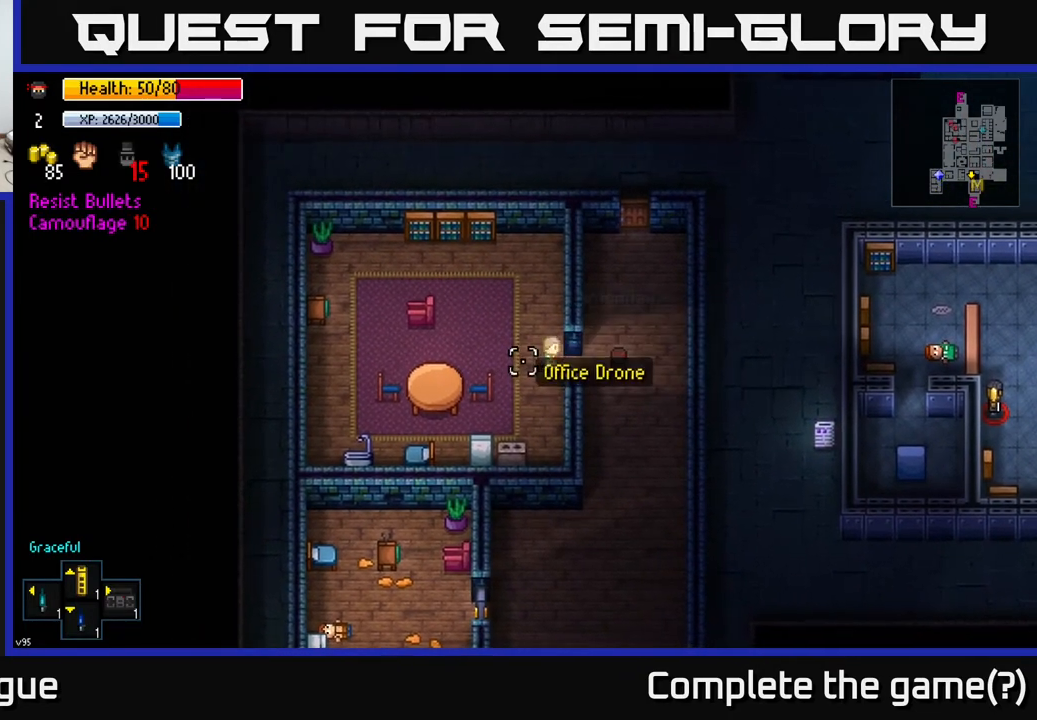
{"buttons": [], "left_stick": "center", "right_stick": "left", "events": [[233, "left_stick", "left"], [317, "left_stick", "center"]]}
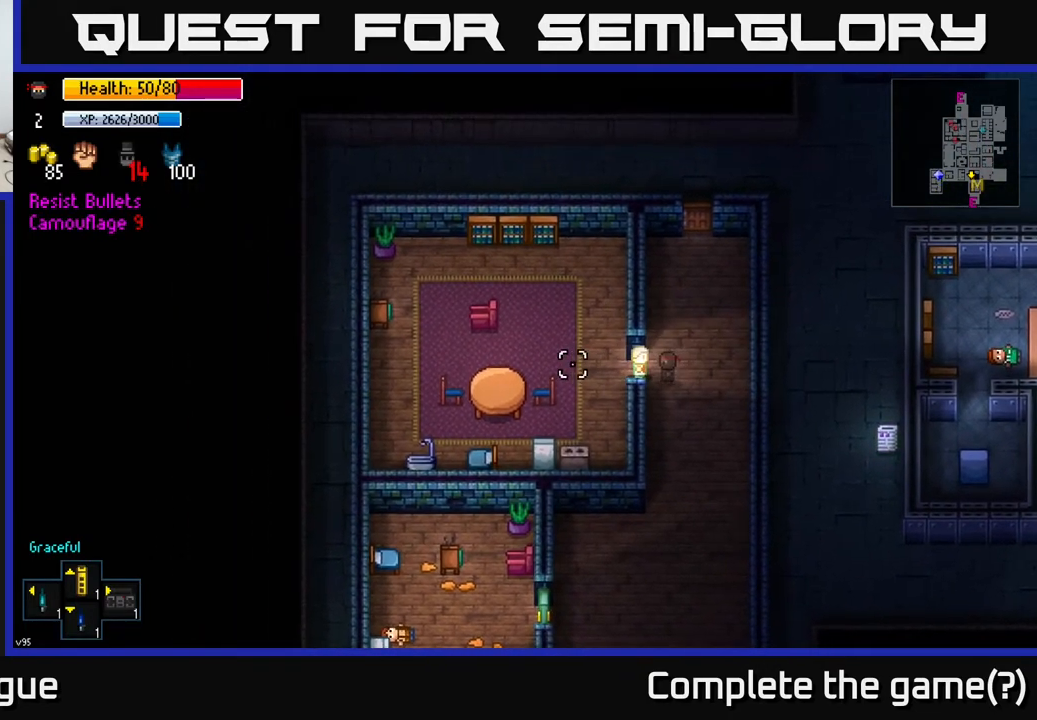
{"buttons": [], "left_stick": "center", "right_stick": "left", "events": []}
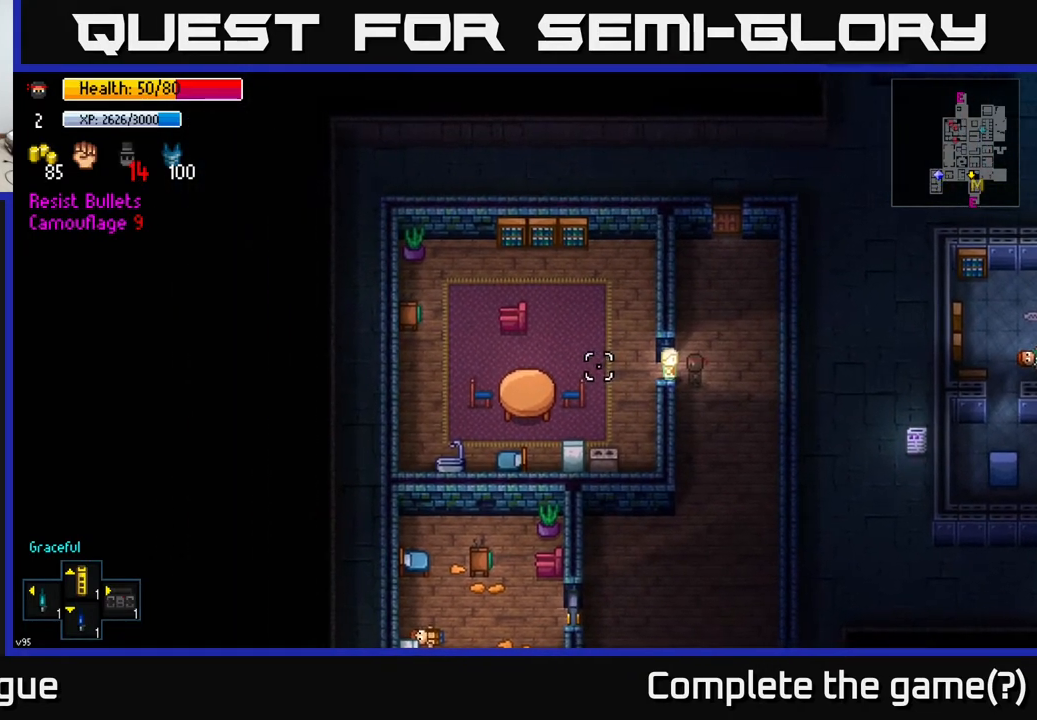
{"buttons": [], "left_stick": "center", "right_stick": "left", "events": []}
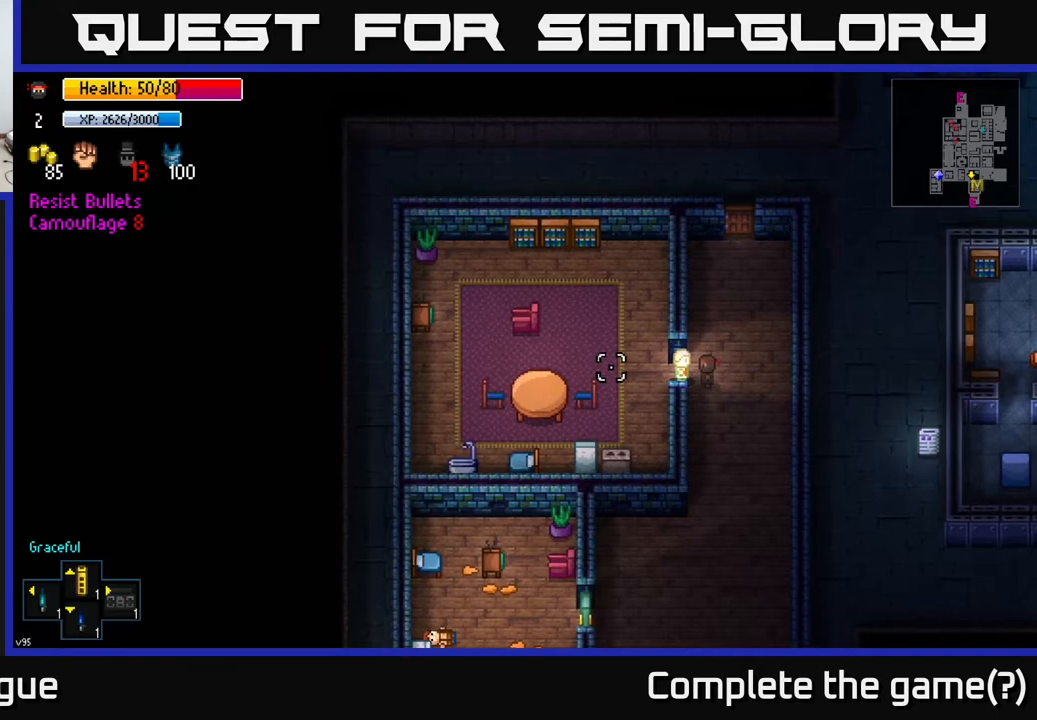
{"buttons": [], "left_stick": "center", "right_stick": "left", "events": []}
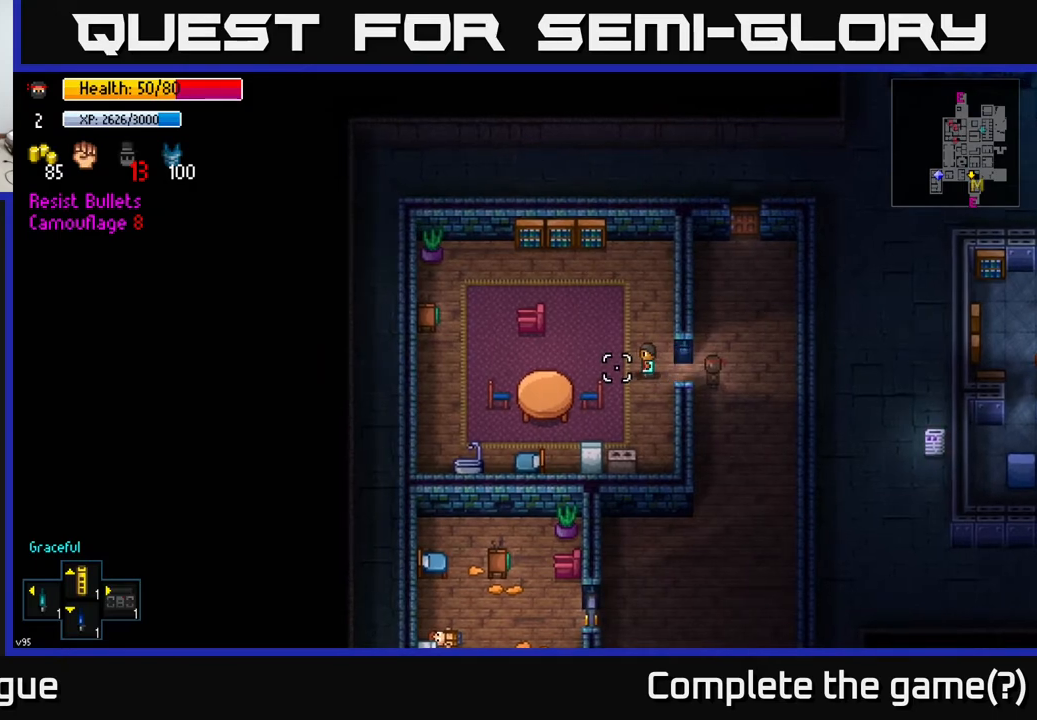
{"buttons": [], "left_stick": "up-left", "right_stick": "left", "events": [[17, "left_stick", "left"], [200, "left_stick", "up-left"], [367, "left_stick", "up"], [500, "left_stick", "up-left"]]}
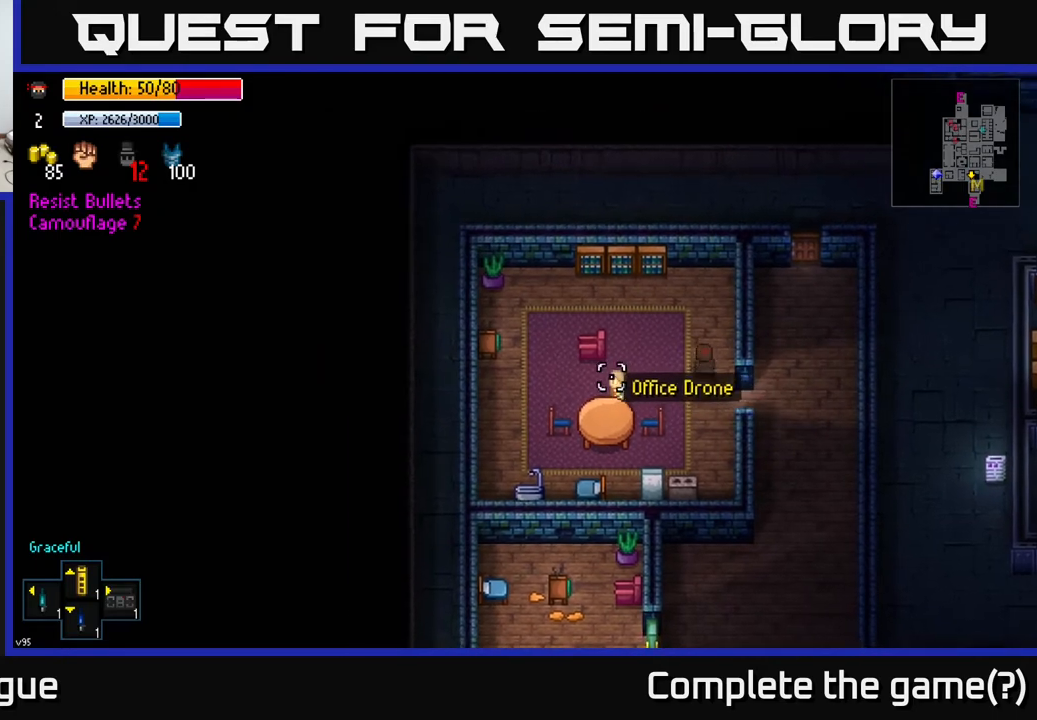
{"buttons": [], "left_stick": "up-left", "right_stick": "down-left", "events": [[133, "left_stick", "center"], [133, "right_stick", "down-left"], [250, "left_stick", "left"], [450, "left_stick", "up-left"]]}
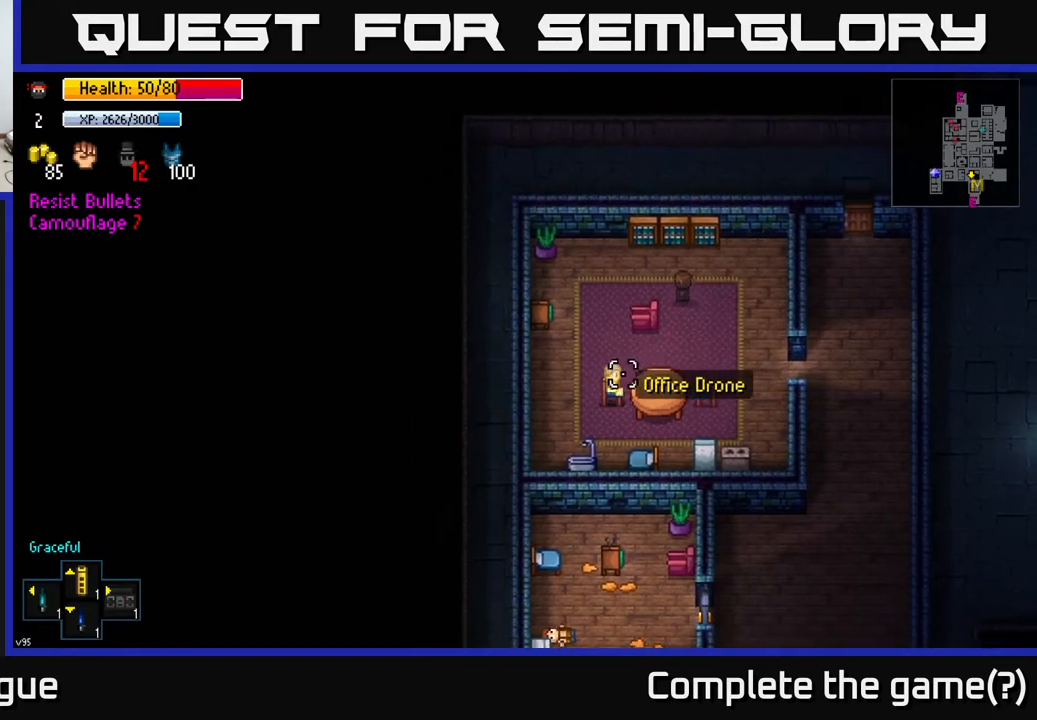
{"buttons": [], "left_stick": "down", "right_stick": "down-right", "events": [[67, "right_stick", "down"], [83, "left_stick", "left"], [250, "left_stick", "down-left"], [400, "left_stick", "down"], [450, "right_stick", "down-right"]]}
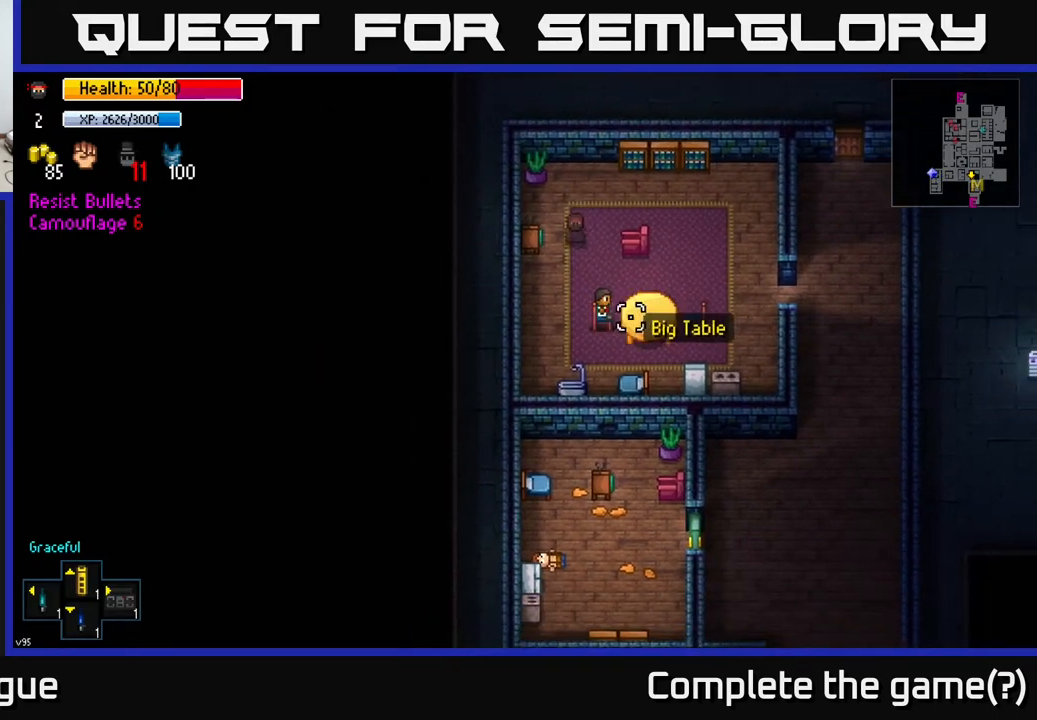
{"buttons": [], "left_stick": "center", "right_stick": "right", "events": [[167, "right_stick", "right"], [267, "left_stick", "center"]]}
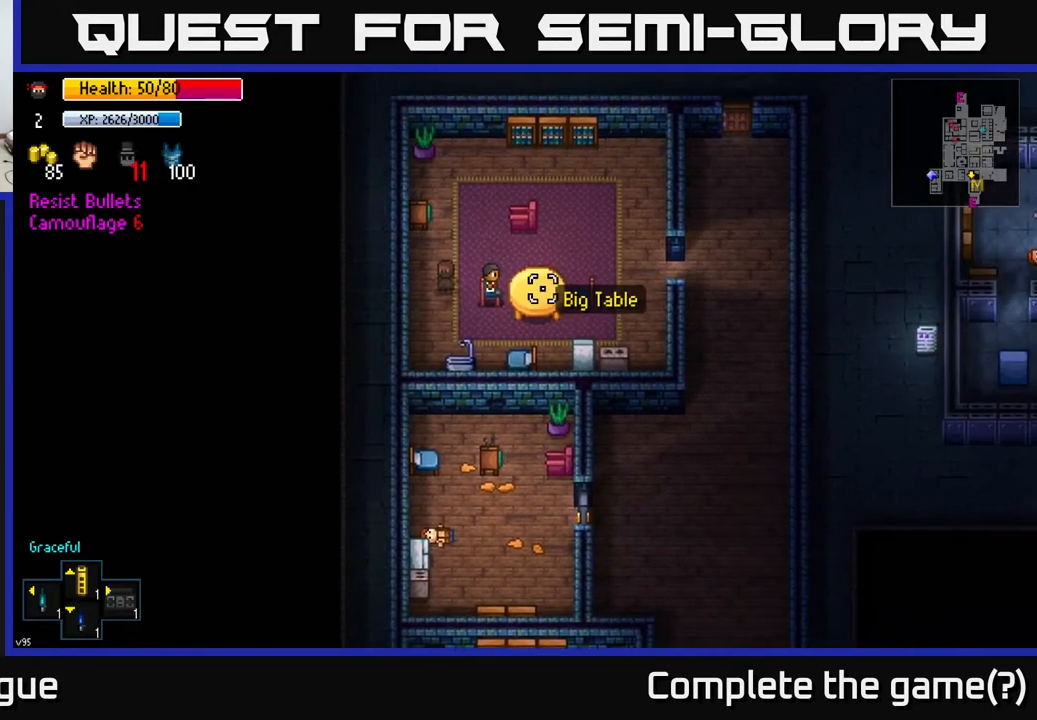
{"buttons": [], "left_stick": "center", "right_stick": "right", "events": [[50, "R2", "down"], [133, "R2", "up"]]}
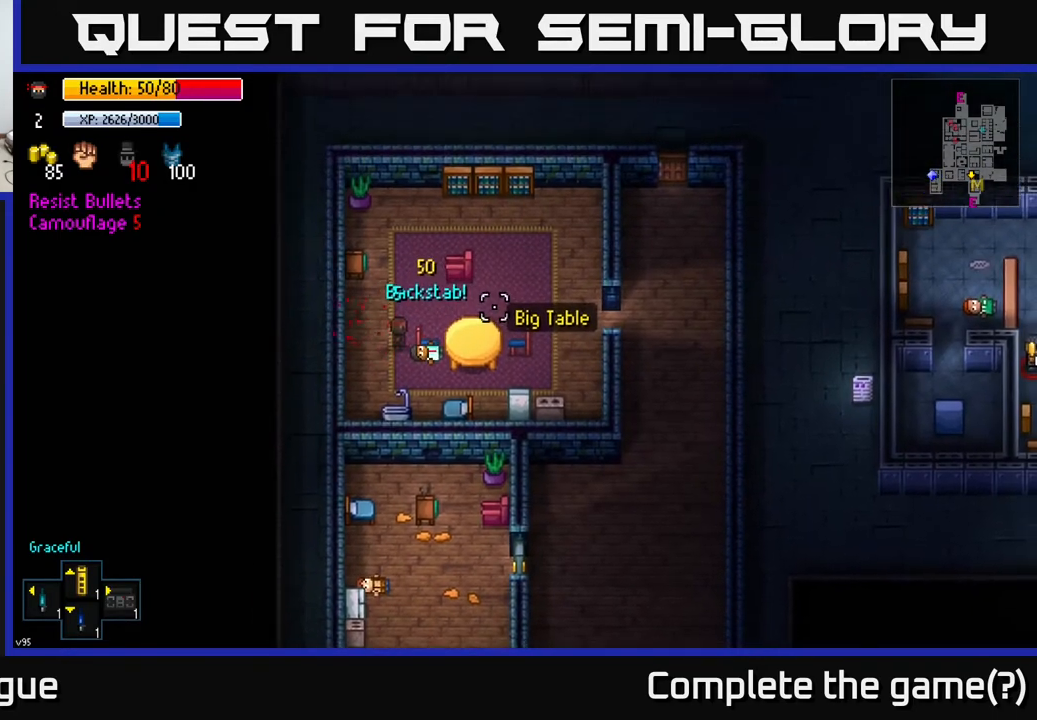
{"buttons": ["A"], "left_stick": "center", "right_stick": "center", "events": [[133, "right_stick", "center"], [217, "left_stick", "up-right"], [350, "A", "down"], [433, "A", "up"], [500, "A", "down"], [500, "left_stick", "center"]]}
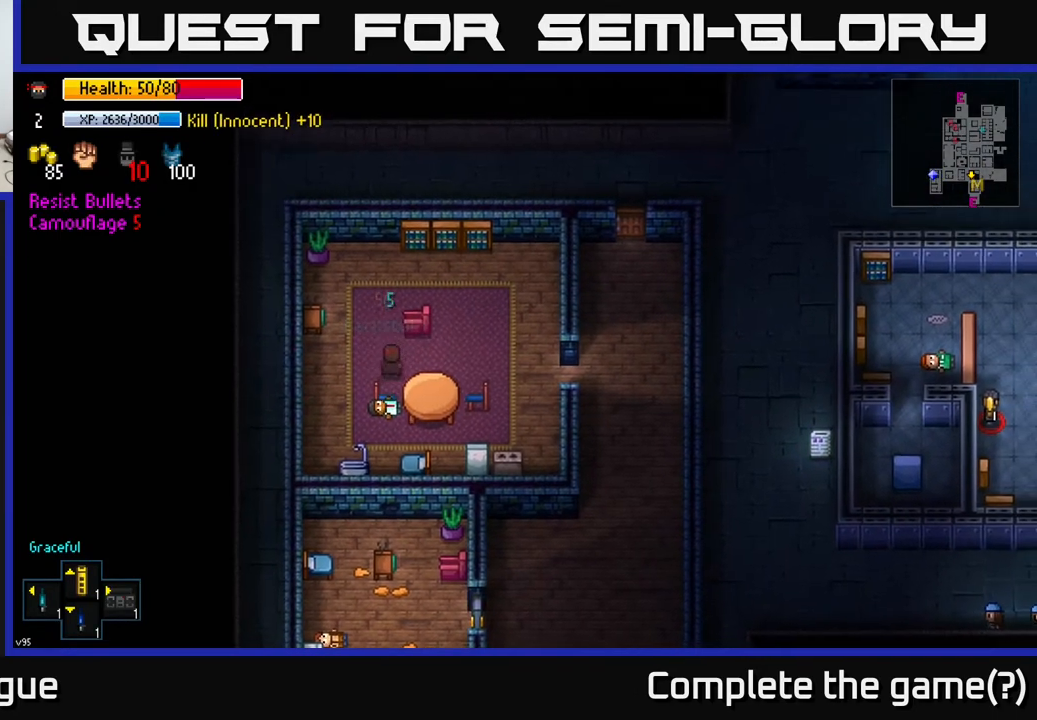
{"buttons": [], "left_stick": "down", "right_stick": "center", "events": [[67, "left_stick", "down"], [100, "A", "up"], [250, "left_stick", "left"], [367, "A", "down"], [467, "left_stick", "down"], [500, "A", "up"]]}
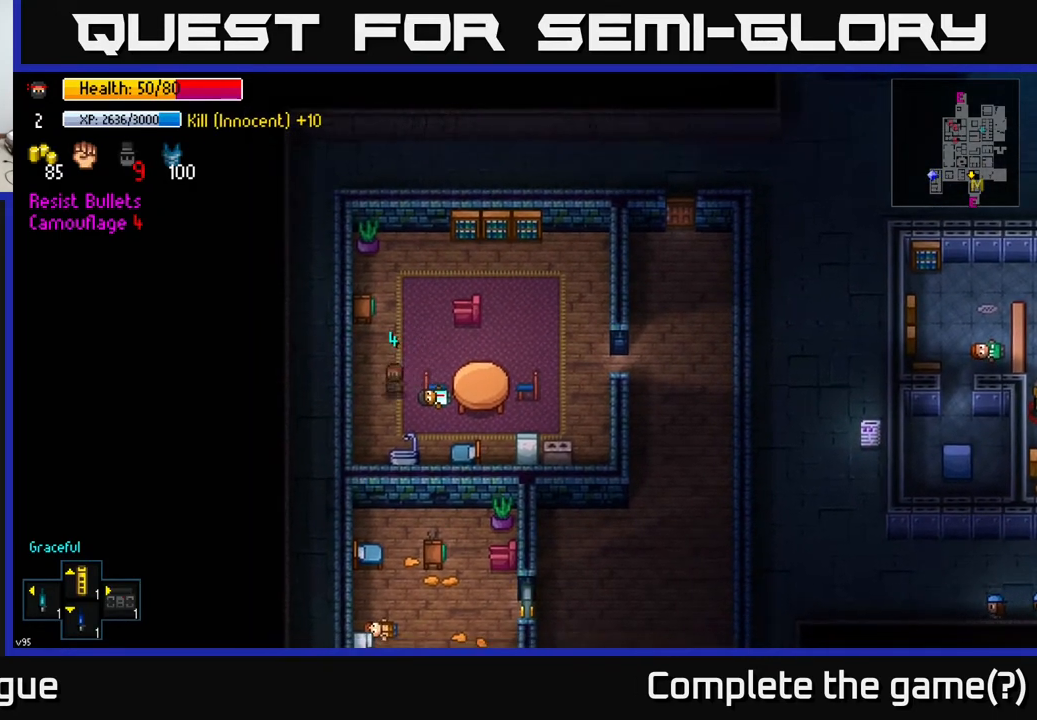
{"buttons": [], "left_stick": "right", "right_stick": "center", "events": [[100, "left_stick", "down-right"], [250, "left_stick", "right"]]}
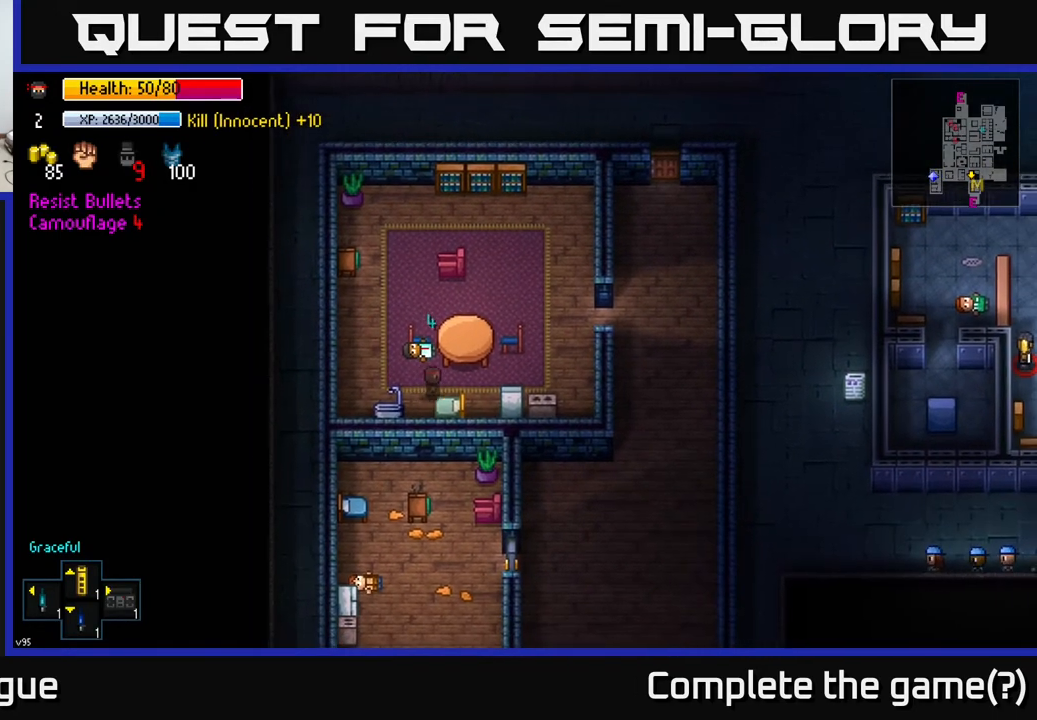
{"buttons": [], "left_stick": "center", "right_stick": "center", "events": [[283, "left_stick", "center"], [317, "A", "down"], [400, "A", "up"]]}